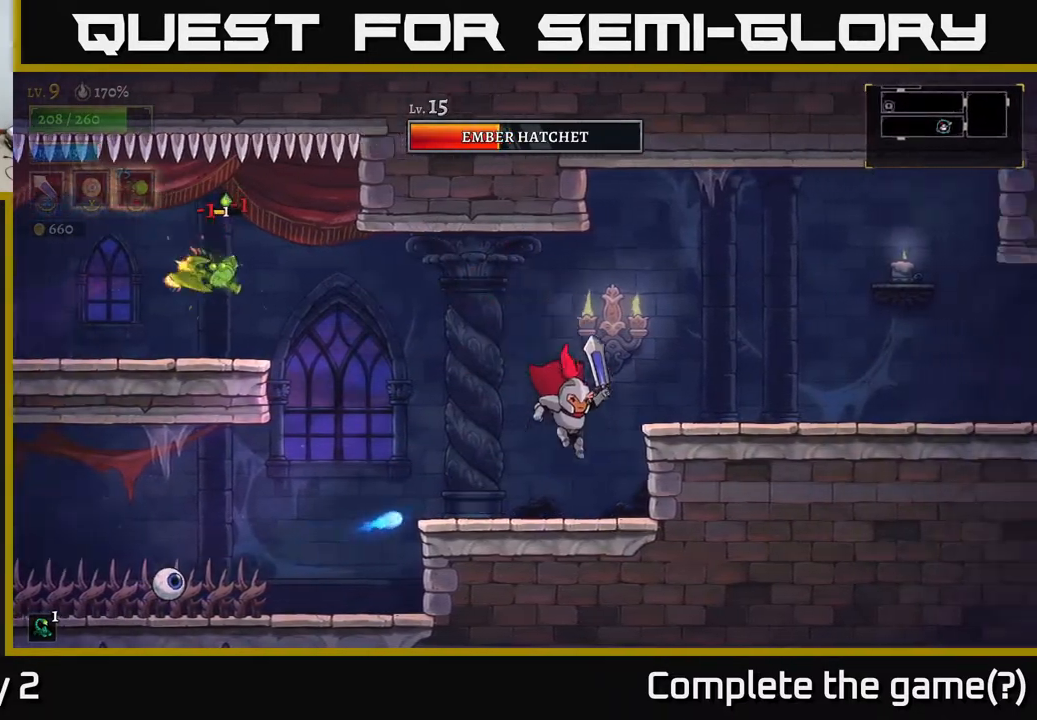
Gameplay with a controller (Xbox layout); each line is a JSON object with the inputs held at the frame after it. "events" lists button and stick changes between this image and that frame as [ms after this image, input, new state], when the widget could be followed in between.
{"buttons": [], "left_stick": "right", "right_stick": "center", "events": [[167, "A", "down"], [333, "A", "up"]]}
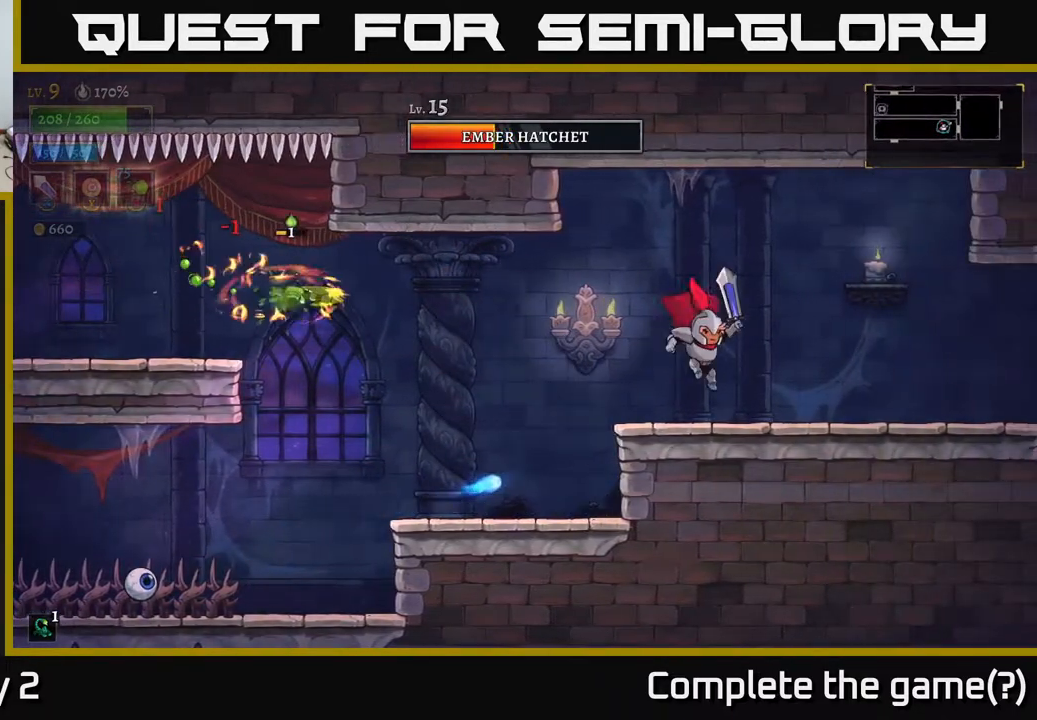
{"buttons": [], "left_stick": "right", "right_stick": "center", "events": []}
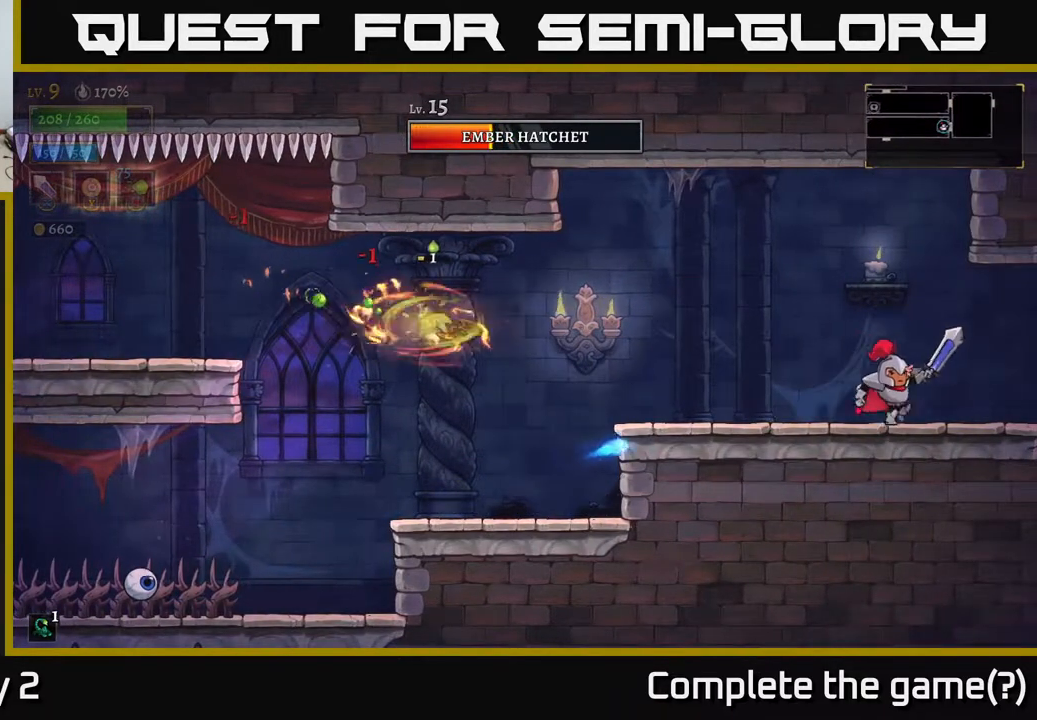
{"buttons": ["L2"], "left_stick": "center", "right_stick": "center", "events": [[83, "left_stick", "center"], [133, "left_stick", "left"], [233, "L2", "down"], [250, "left_stick", "center"], [317, "left_stick", "left"], [367, "X", "down"], [417, "left_stick", "center"], [500, "X", "up"]]}
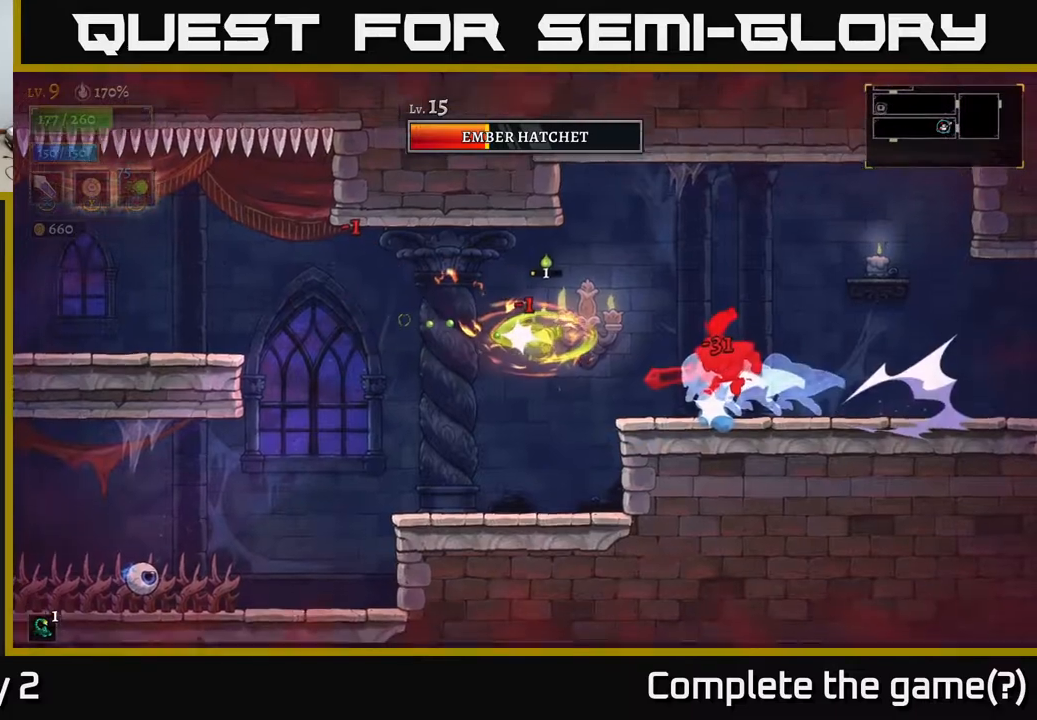
{"buttons": [], "left_stick": "left", "right_stick": "center", "events": [[167, "L2", "up"], [317, "X", "down"], [350, "left_stick", "left"], [433, "X", "up"]]}
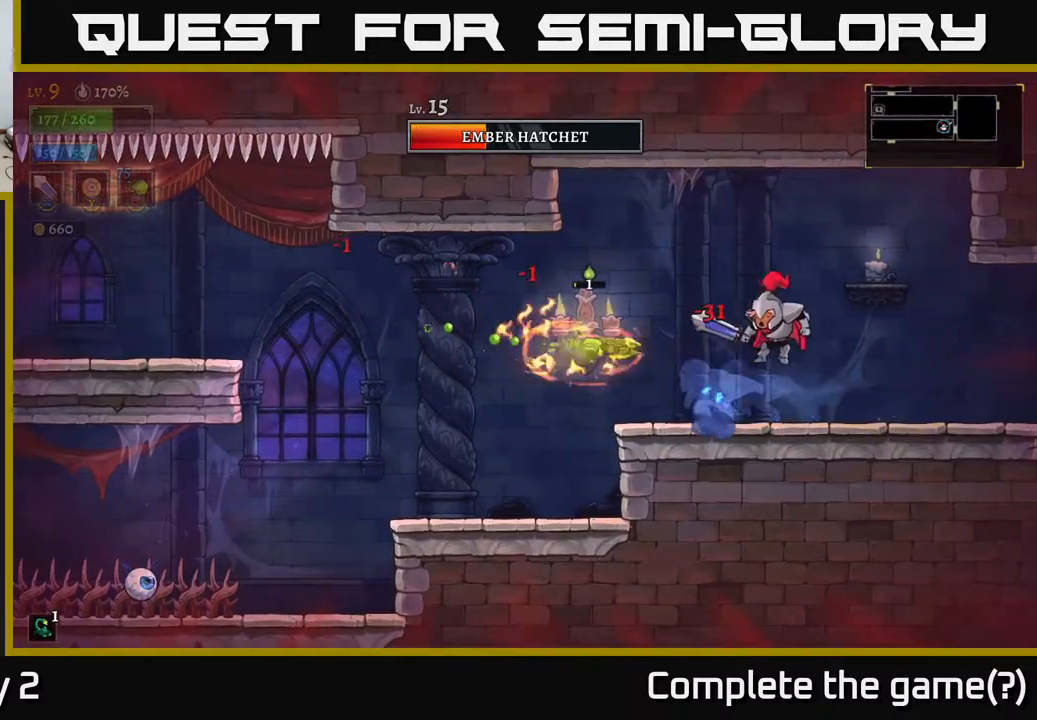
{"buttons": ["X"], "left_stick": "left", "right_stick": "center", "events": [[33, "X", "down"], [100, "X", "up"], [167, "X", "down"], [183, "L2", "down"], [267, "X", "up"], [333, "L2", "up"], [333, "X", "down"], [400, "X", "up"], [450, "X", "down"]]}
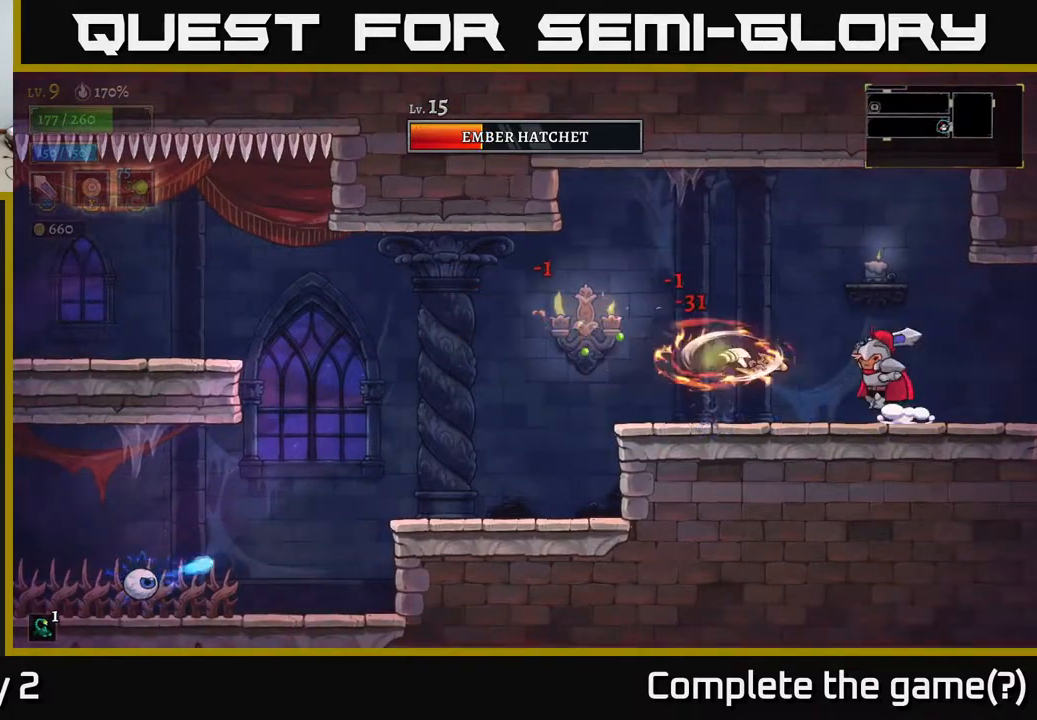
{"buttons": [], "left_stick": "left", "right_stick": "center", "events": [[17, "left_stick", "center"], [33, "A", "down"], [67, "X", "up"], [167, "A", "up"], [333, "left_stick", "left"]]}
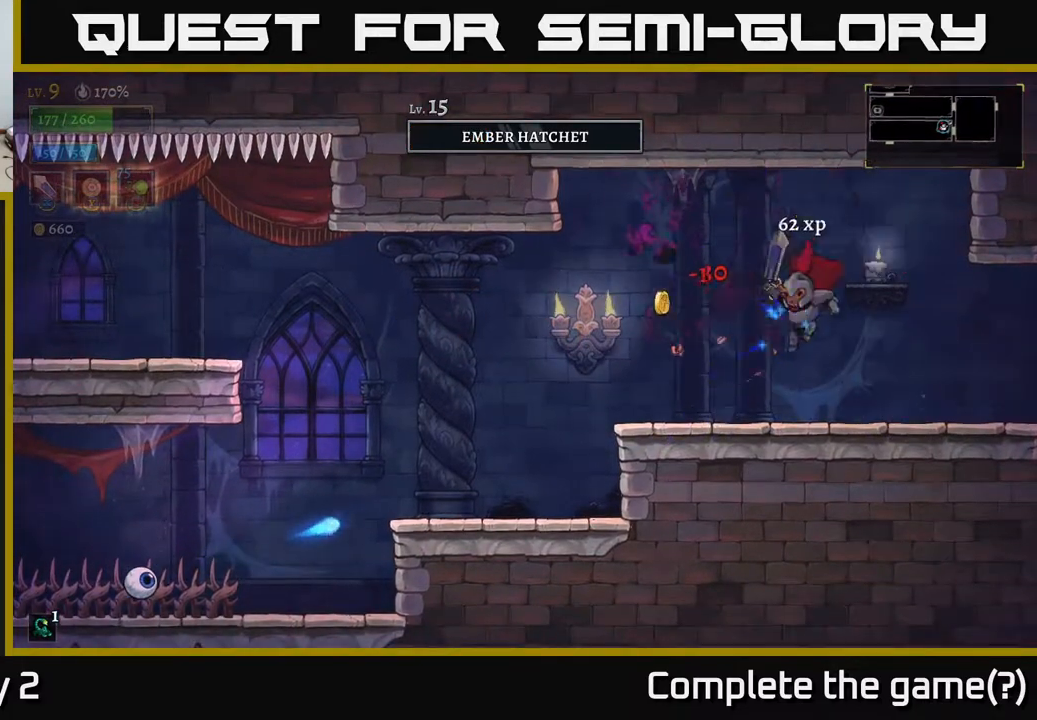
{"buttons": [], "left_stick": "left", "right_stick": "center", "events": []}
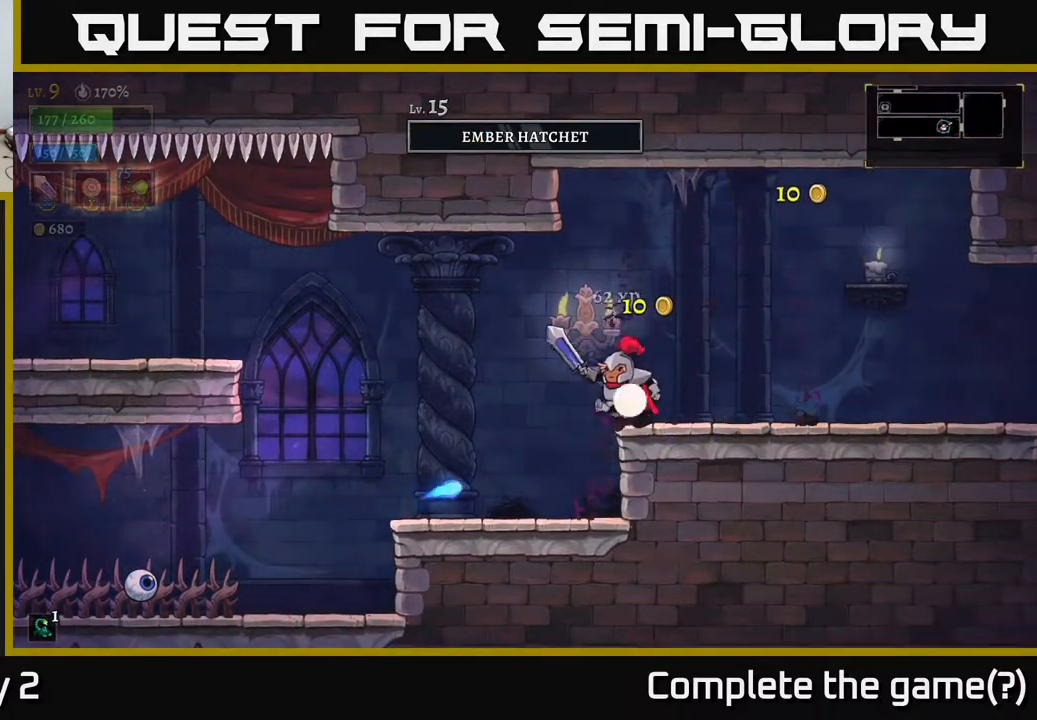
{"buttons": [], "left_stick": "left", "right_stick": "center", "events": [[50, "A", "down"], [100, "A", "up"]]}
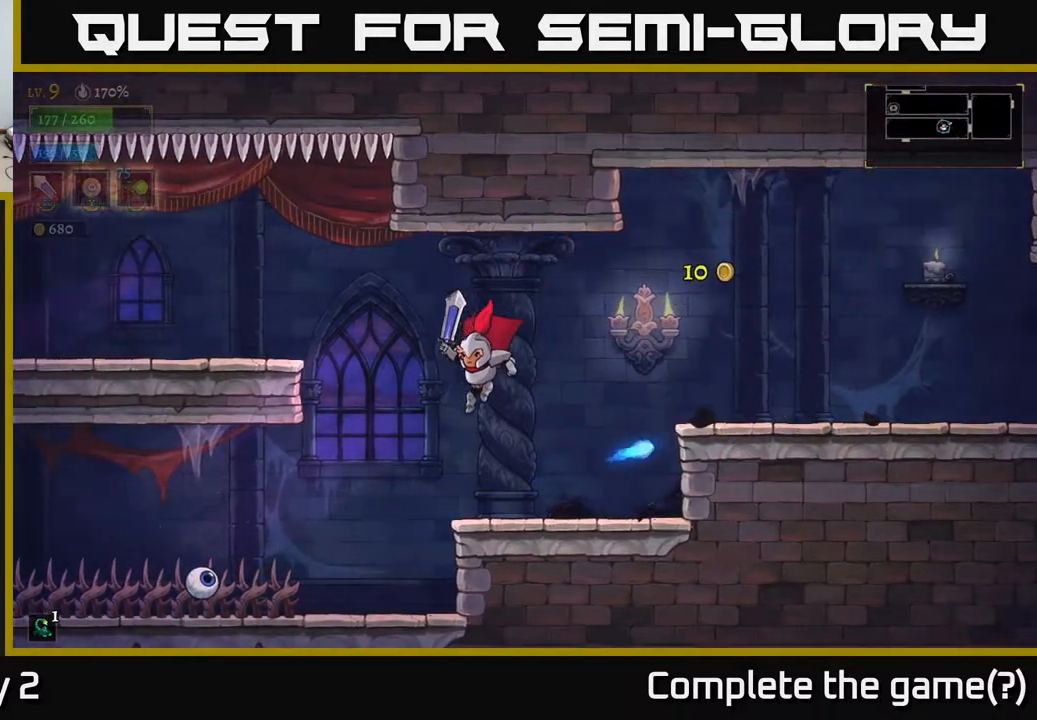
{"buttons": [], "left_stick": "center", "right_stick": "center", "events": [[267, "X", "down"], [433, "X", "up"], [483, "left_stick", "center"]]}
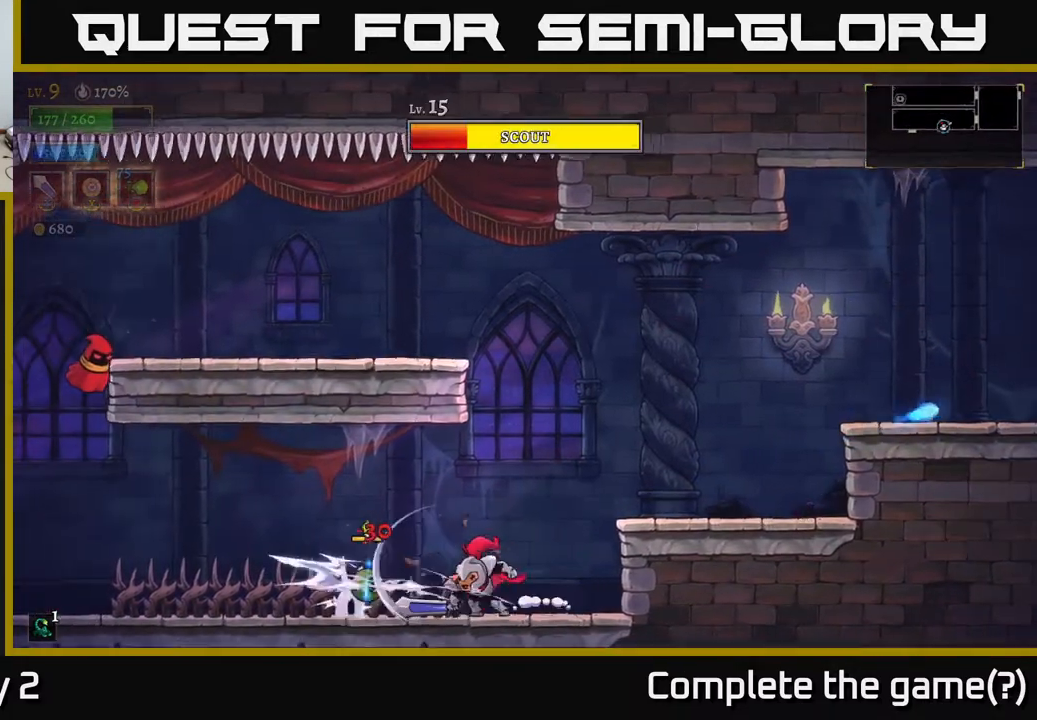
{"buttons": [], "left_stick": "center", "right_stick": "center", "events": [[183, "left_stick", "left"], [217, "X", "down"], [300, "left_stick", "center"], [350, "X", "up"]]}
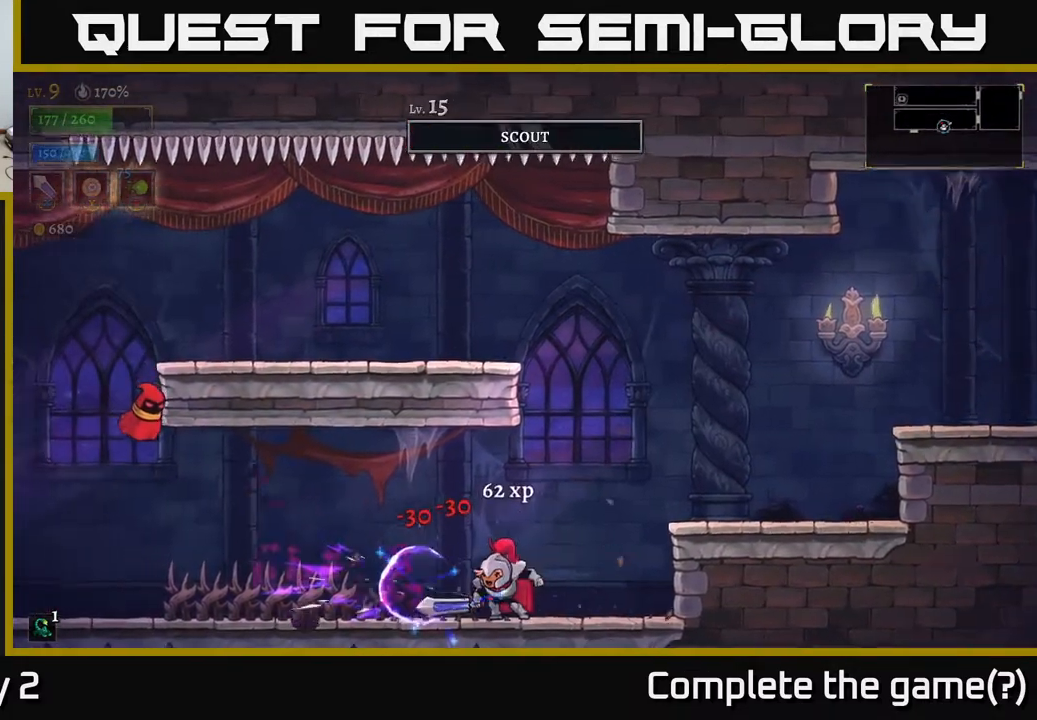
{"buttons": [], "left_stick": "left", "right_stick": "center", "events": [[167, "left_stick", "left"], [250, "X", "down"], [450, "X", "up"]]}
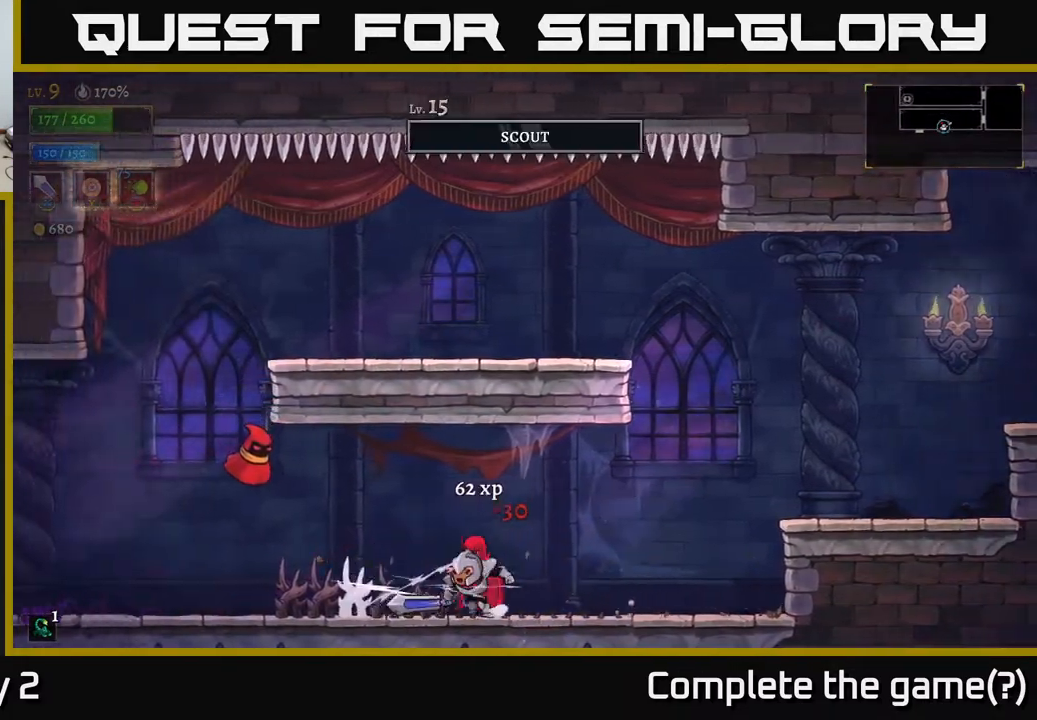
{"buttons": ["A"], "left_stick": "left", "right_stick": "center", "events": [[150, "X", "down"], [300, "A", "down"], [350, "X", "up"], [350, "left_stick", "center"], [450, "left_stick", "left"]]}
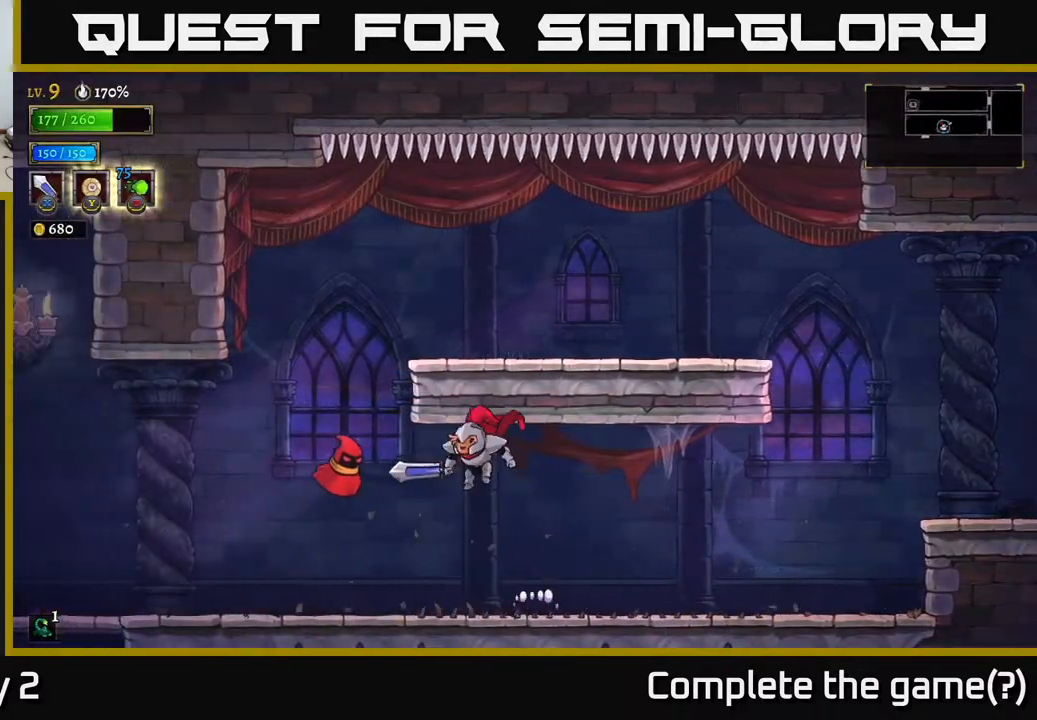
{"buttons": ["X"], "left_stick": "center", "right_stick": "center", "events": [[100, "X", "down"], [117, "A", "up"], [250, "X", "up"], [250, "left_stick", "center"], [500, "X", "down"]]}
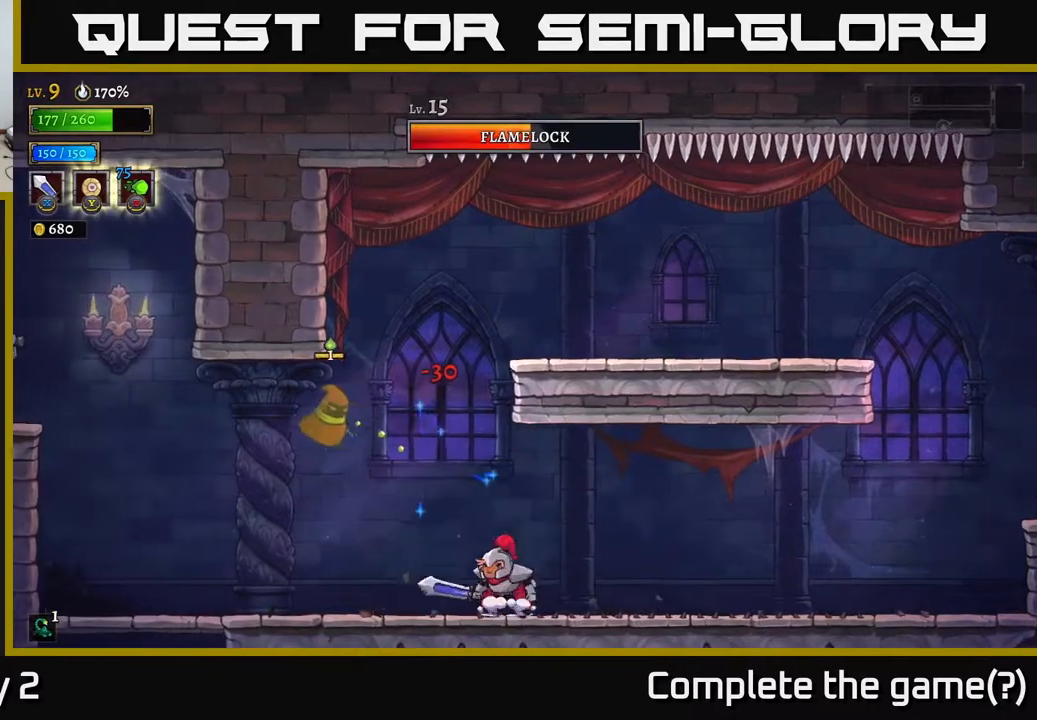
{"buttons": ["X"], "left_stick": "left", "right_stick": "center", "events": [[17, "left_stick", "left"], [83, "A", "down"], [200, "X", "up"], [350, "left_stick", "center"], [417, "A", "up"], [450, "X", "down"], [450, "left_stick", "left"]]}
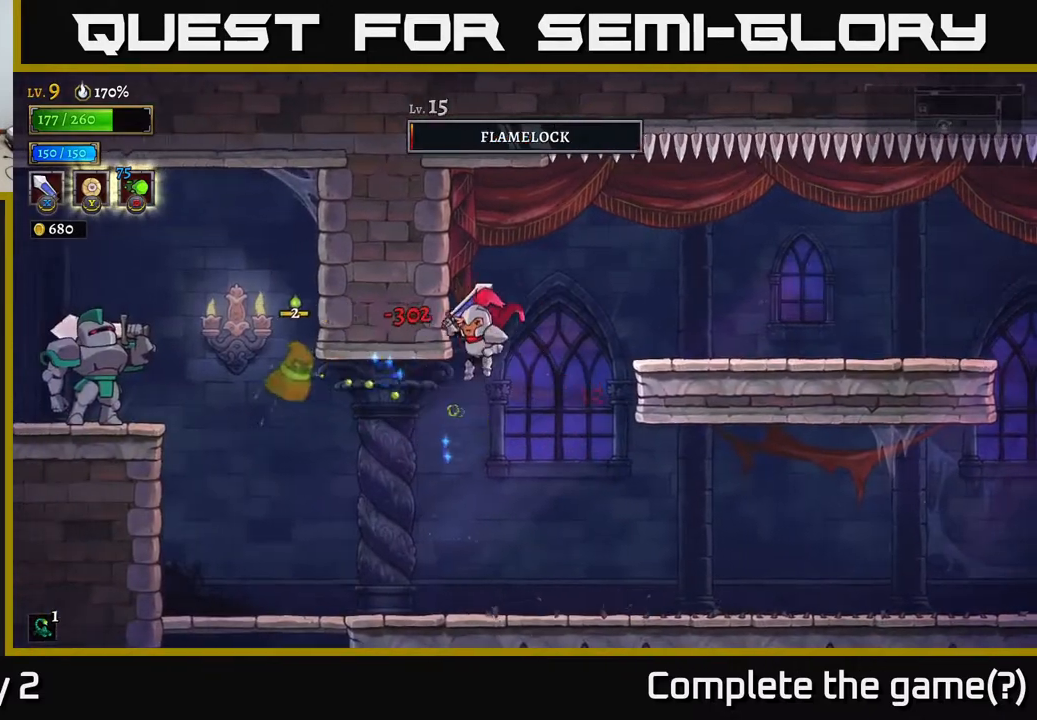
{"buttons": [], "left_stick": "left", "right_stick": "center", "events": [[217, "X", "up"], [400, "left_stick", "center"], [500, "left_stick", "left"]]}
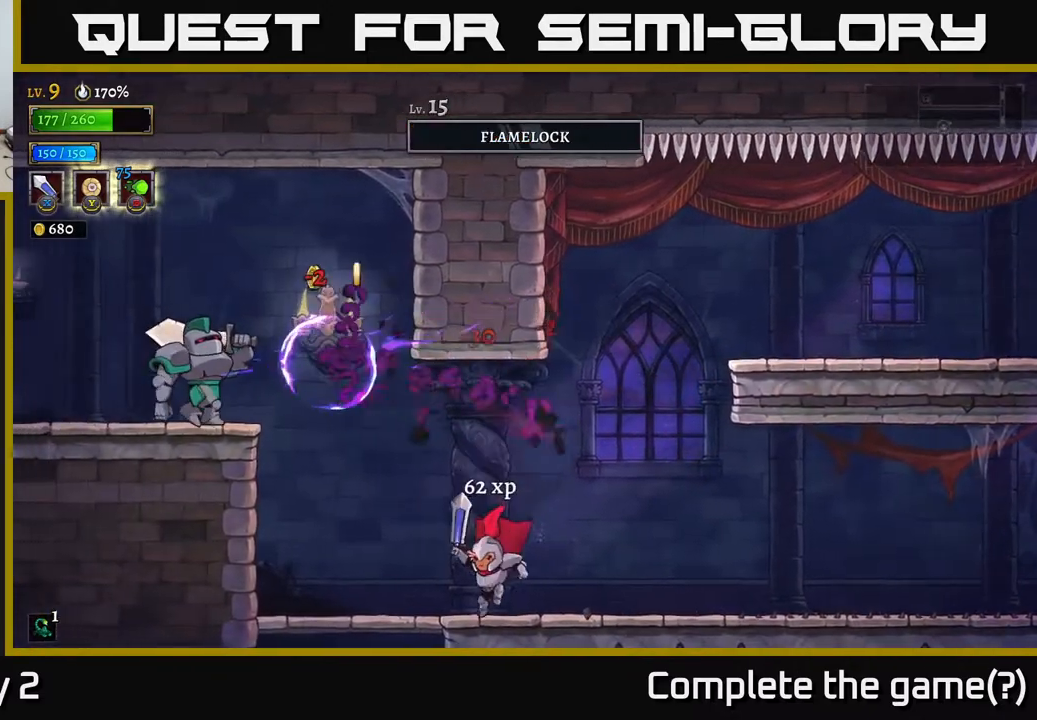
{"buttons": [], "left_stick": "center", "right_stick": "center", "events": [[83, "A", "down"], [133, "A", "up"], [133, "B", "down"], [150, "left_stick", "up-left"], [233, "B", "up"], [433, "left_stick", "up-right"], [483, "left_stick", "center"]]}
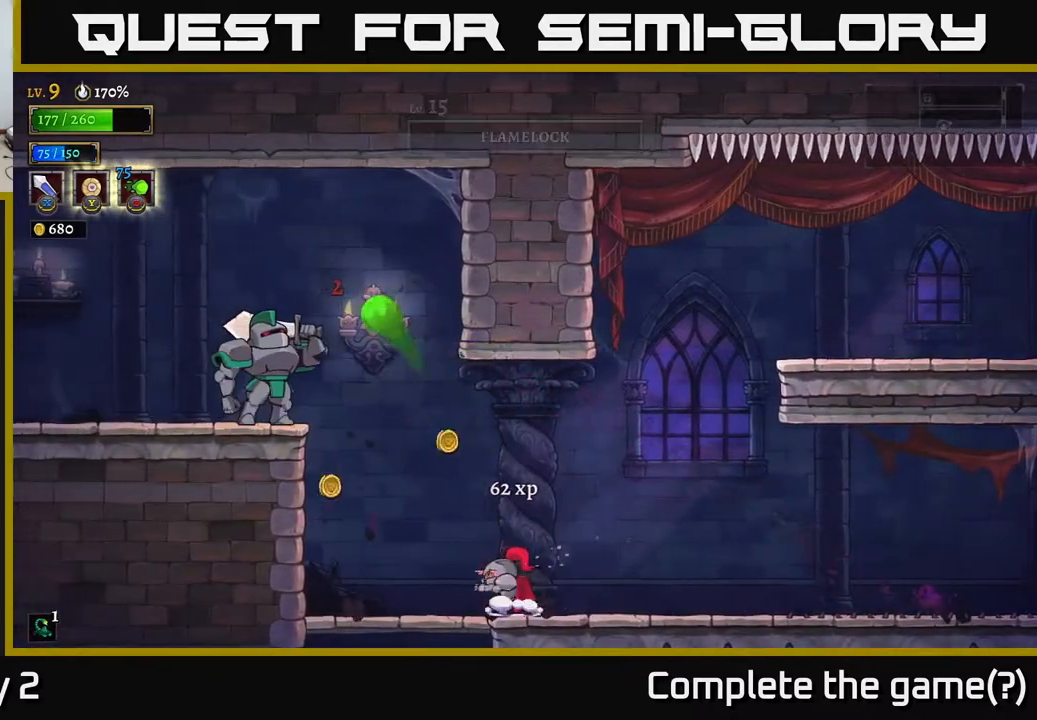
{"buttons": ["A"], "left_stick": "left", "right_stick": "center", "events": [[67, "left_stick", "right"], [183, "left_stick", "down-right"], [317, "left_stick", "left"], [483, "A", "down"]]}
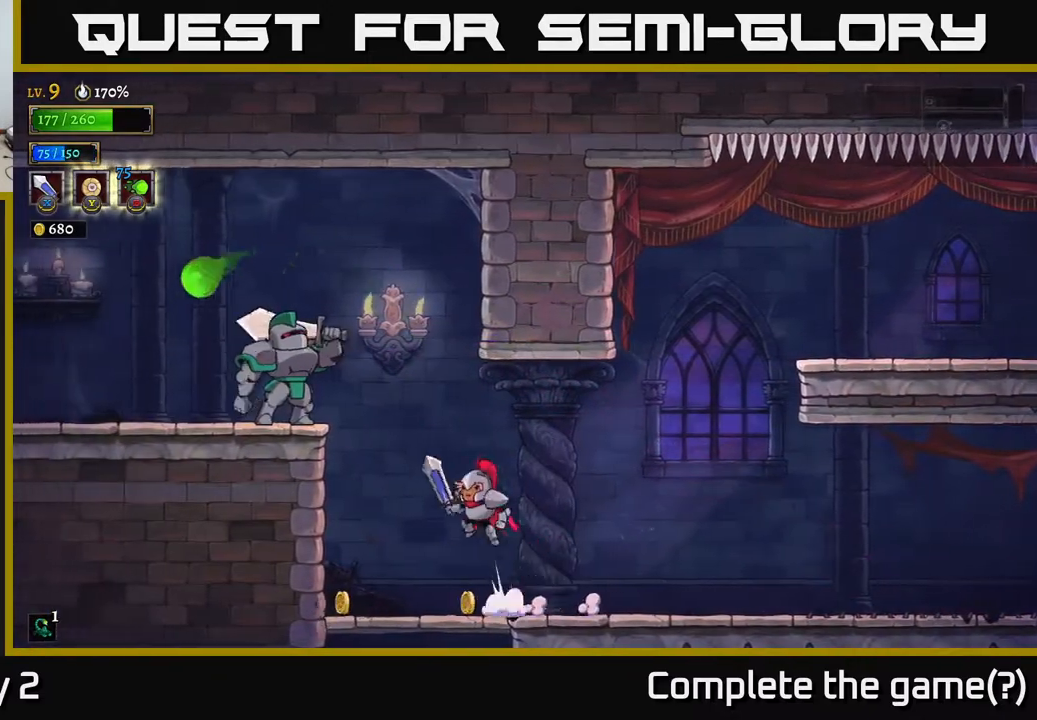
{"buttons": [], "left_stick": "left", "right_stick": "center", "events": [[33, "X", "down"], [167, "A", "up"], [167, "X", "up"], [250, "left_stick", "right"], [500, "left_stick", "left"]]}
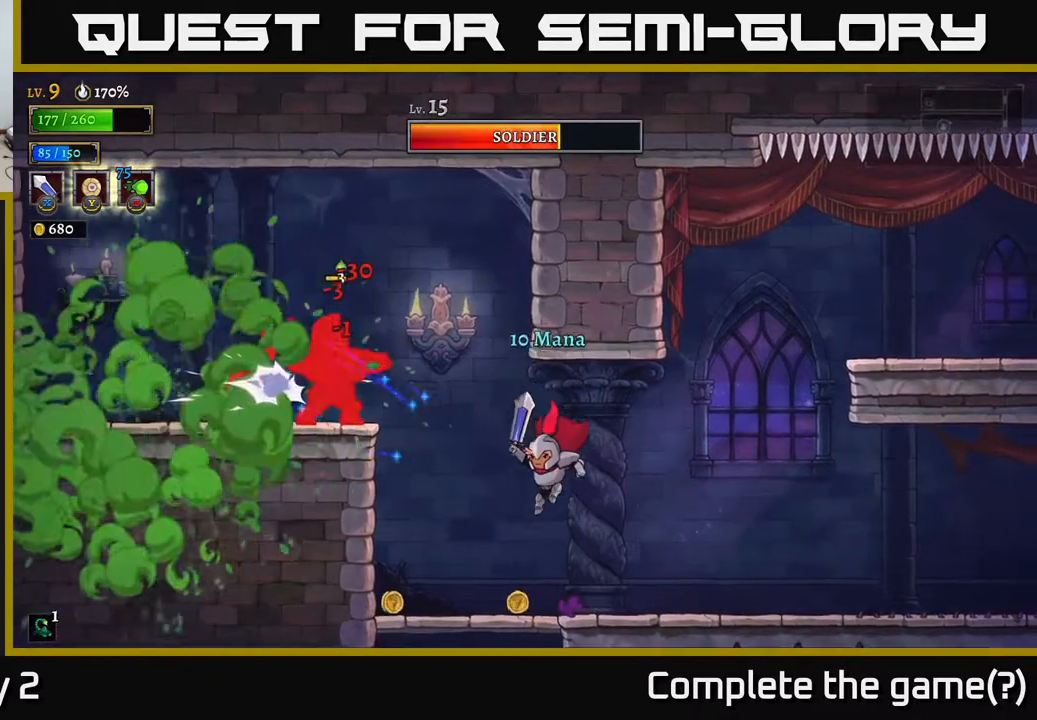
{"buttons": [], "left_stick": "center", "right_stick": "center", "events": [[417, "left_stick", "center"]]}
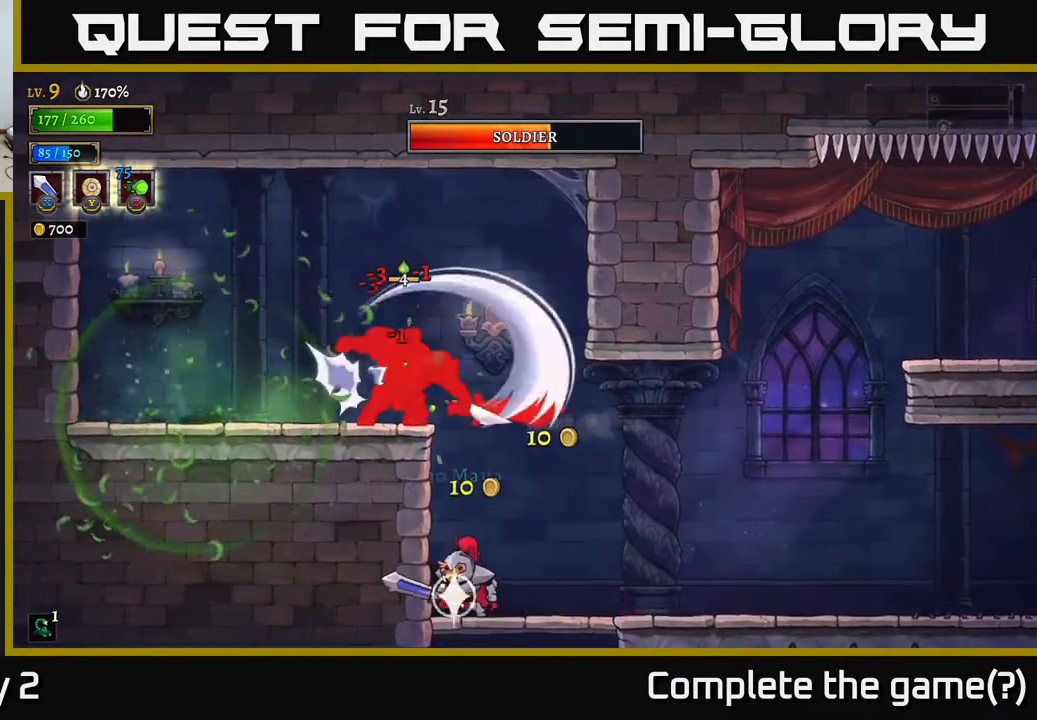
{"buttons": [], "left_stick": "center", "right_stick": "center", "events": []}
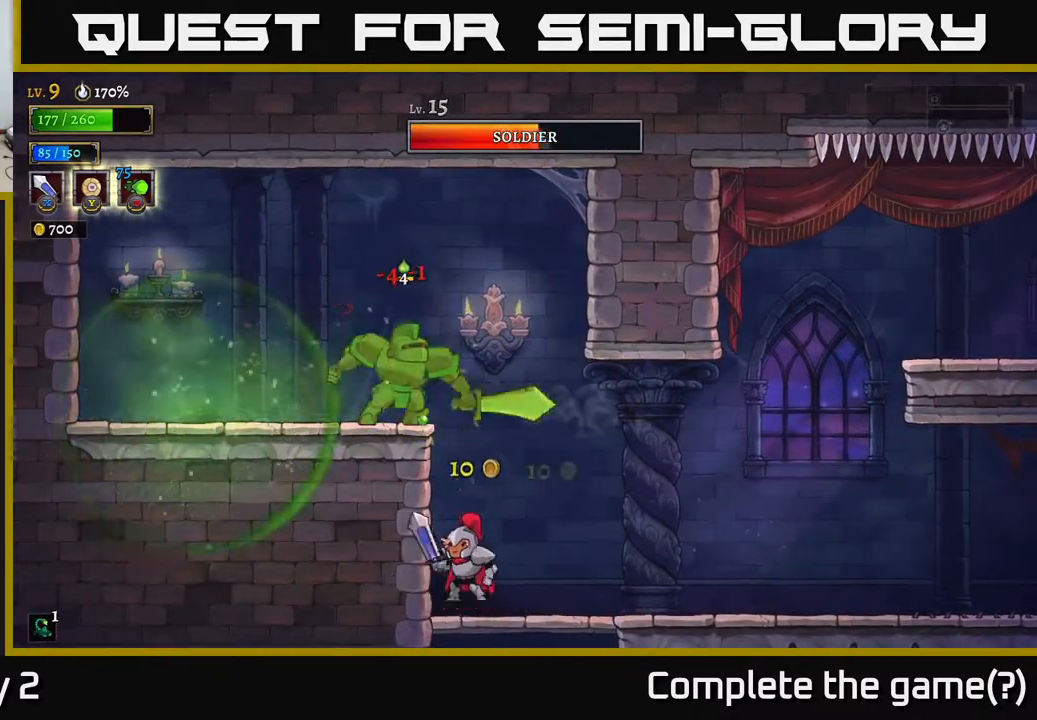
{"buttons": ["X"], "left_stick": "left", "right_stick": "center", "events": [[17, "X", "down"], [50, "A", "down"], [133, "X", "up"], [150, "left_stick", "right"], [167, "A", "up"], [383, "left_stick", "left"], [450, "X", "down"]]}
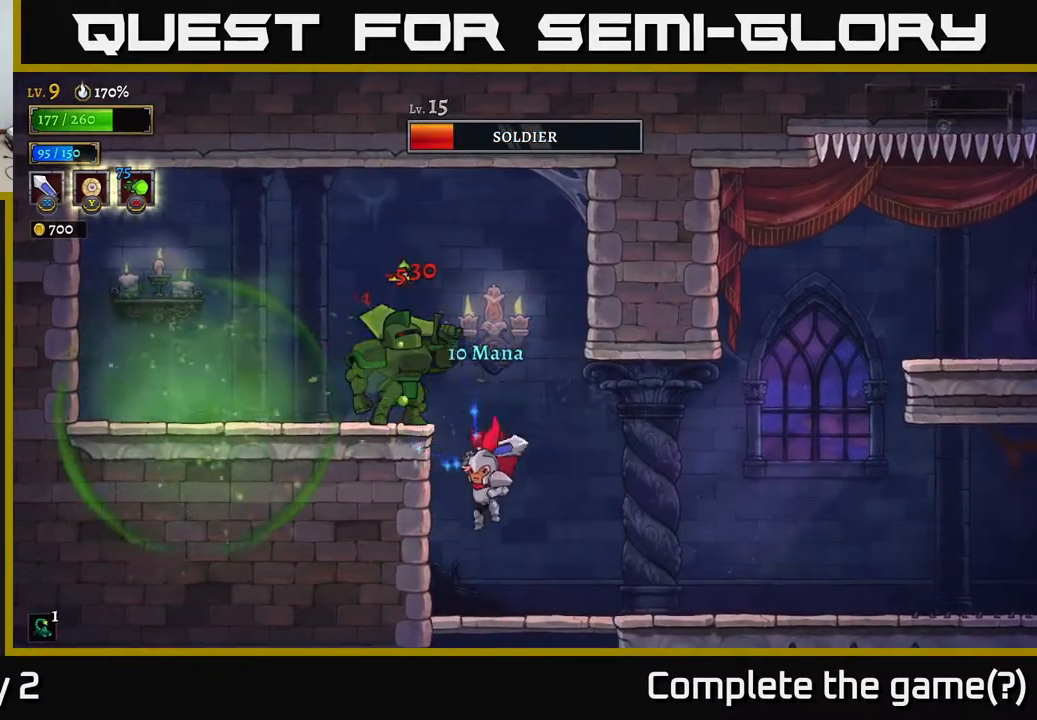
{"buttons": ["A", "X"], "left_stick": "center", "right_stick": "center", "events": [[17, "left_stick", "center"], [117, "X", "up"], [383, "A", "down"], [433, "X", "down"]]}
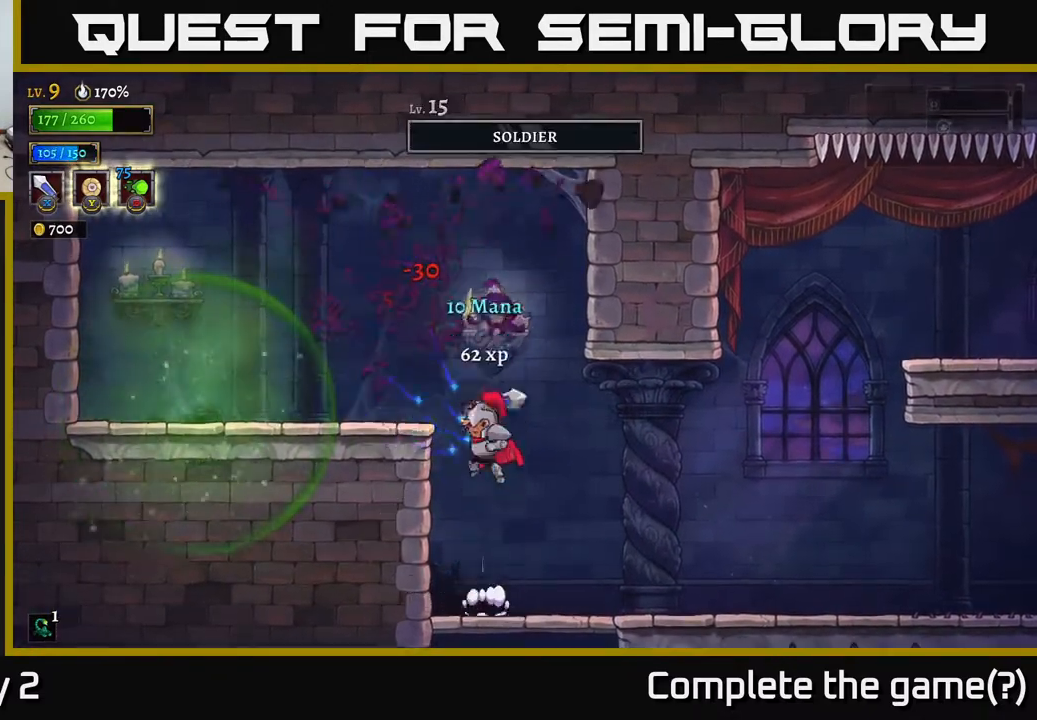
{"buttons": [], "left_stick": "left", "right_stick": "center", "events": [[17, "left_stick", "left"], [167, "X", "up"], [283, "A", "up"]]}
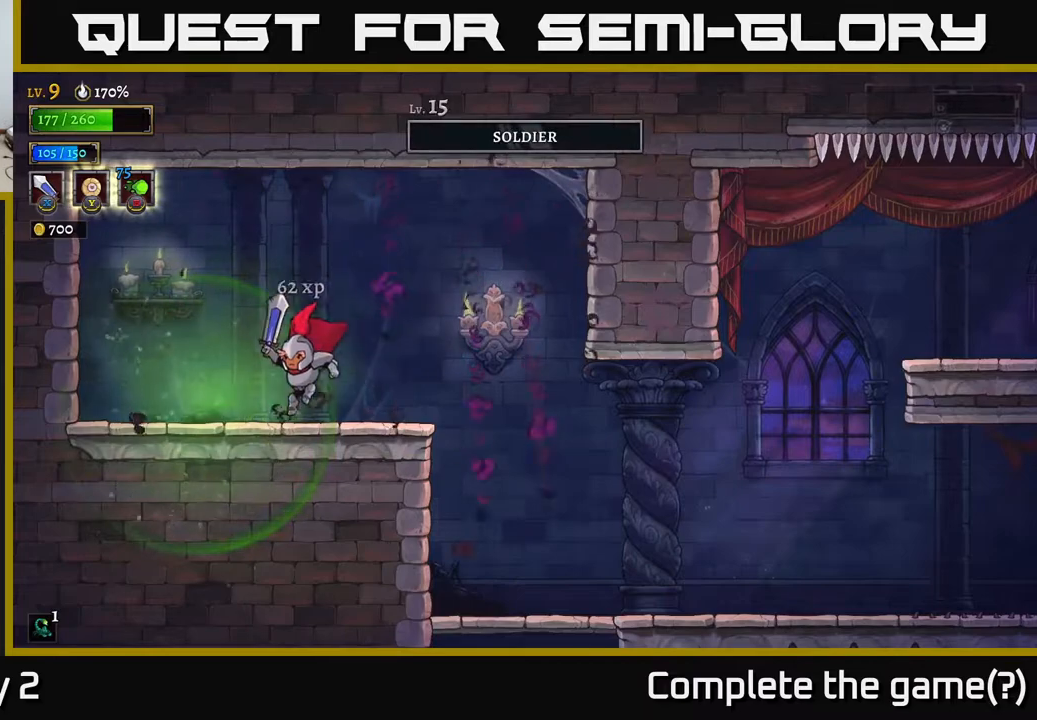
{"buttons": [], "left_stick": "left", "right_stick": "center", "events": [[167, "X", "down"], [233, "A", "down"], [300, "X", "up"], [350, "left_stick", "center"], [433, "A", "up"], [433, "left_stick", "left"]]}
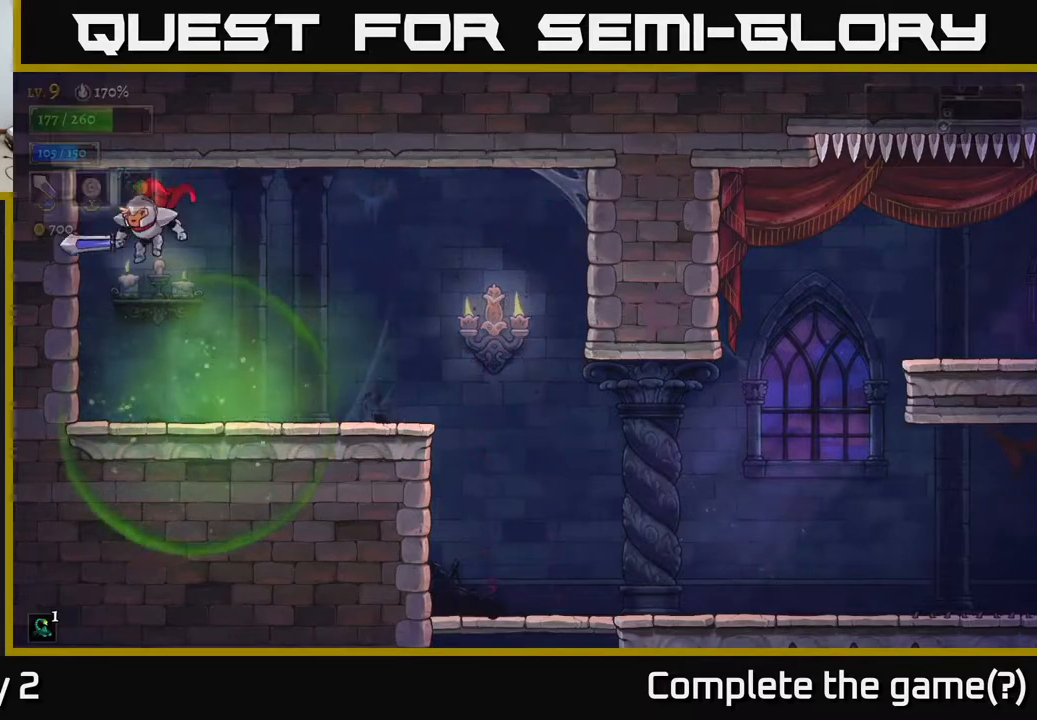
{"buttons": ["R2"], "left_stick": "right", "right_stick": "center", "events": [[333, "left_stick", "right"], [500, "R2", "down"]]}
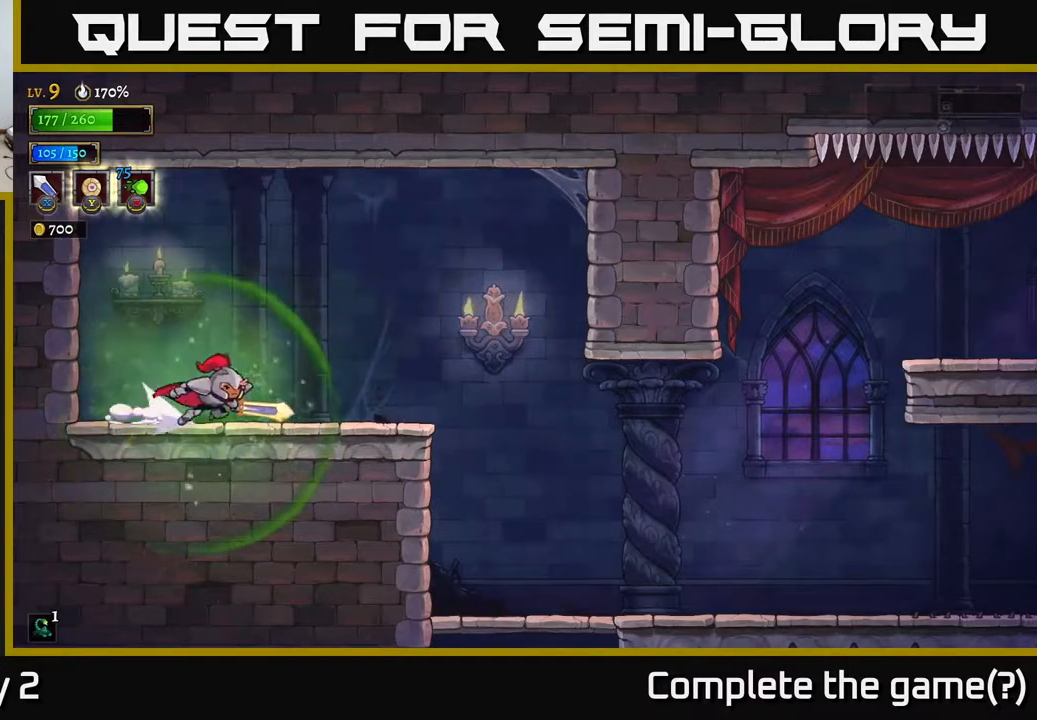
{"buttons": [], "left_stick": "right", "right_stick": "center", "events": [[233, "R2", "up"]]}
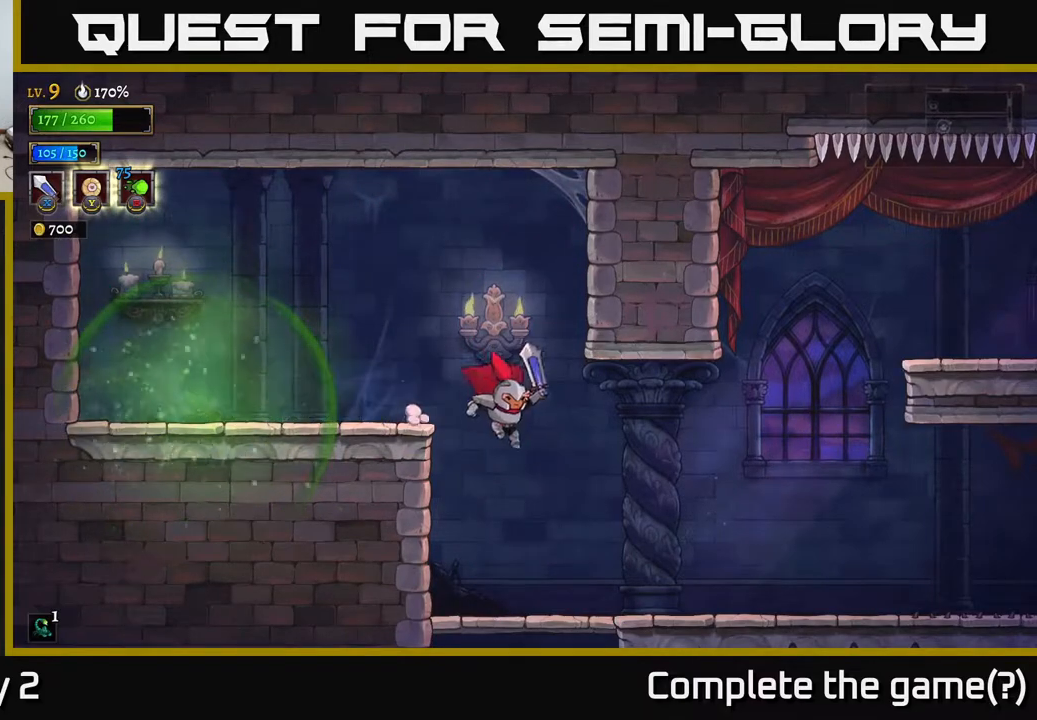
{"buttons": [], "left_stick": "down", "right_stick": "center", "events": [[100, "left_stick", "up-left"], [283, "left_stick", "down"], [400, "A", "down"], [483, "A", "up"]]}